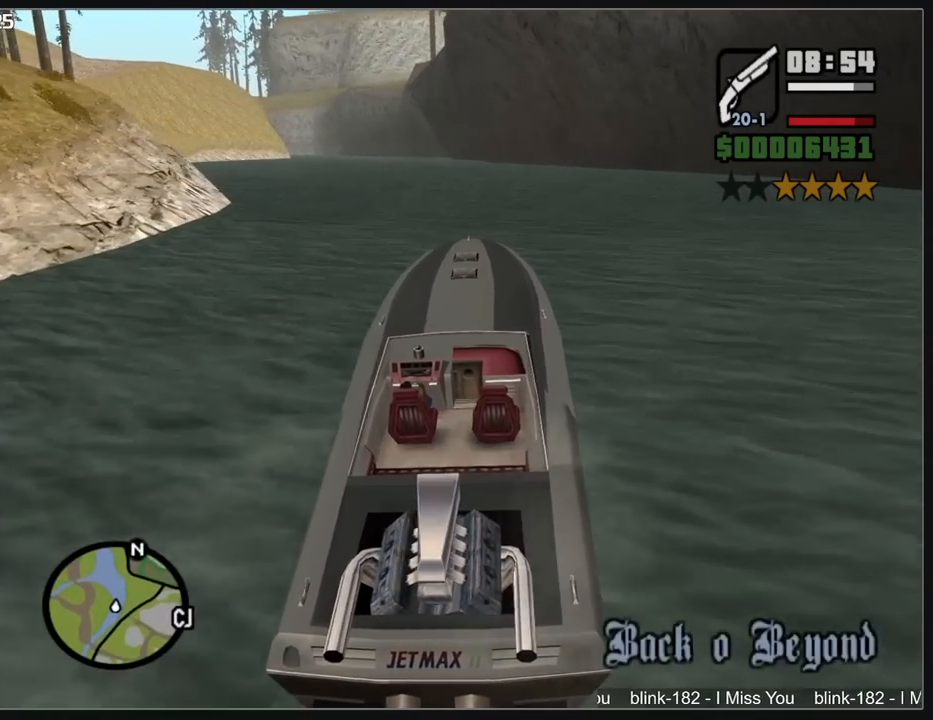
Gameplay with keyboard and mouse; each line is a JSON object with the keys and mouse buttons held at the frame after it. "events" lists presses ("down") and releases ("up") of "a", "shift", "w", "mouse_left", "mouse_wheel" and "mouse_right" between this image and that frame as [ms after this image, input, new state], when the widget could be followed in between. "mouse_left", "mouse_wheel", "mouse_right" = the "left", "wheel", "right" buttons of the "mouse" list. No other keys are recorded. "wheel" means that the mouse wheel is clicked or scrolled. Mouse movement is not recorded.
{"keys": ["w"], "mouse": [], "events": [[133, "a", "up"], [333, "a", "down"], [450, "a", "up"]]}
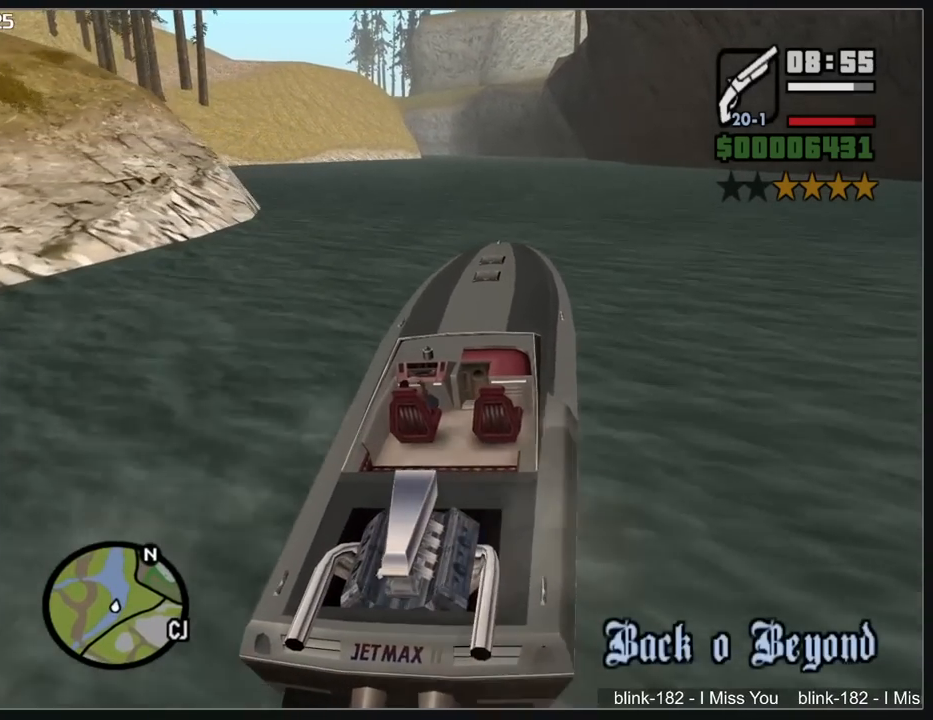
{"keys": ["w"], "mouse": [], "events": []}
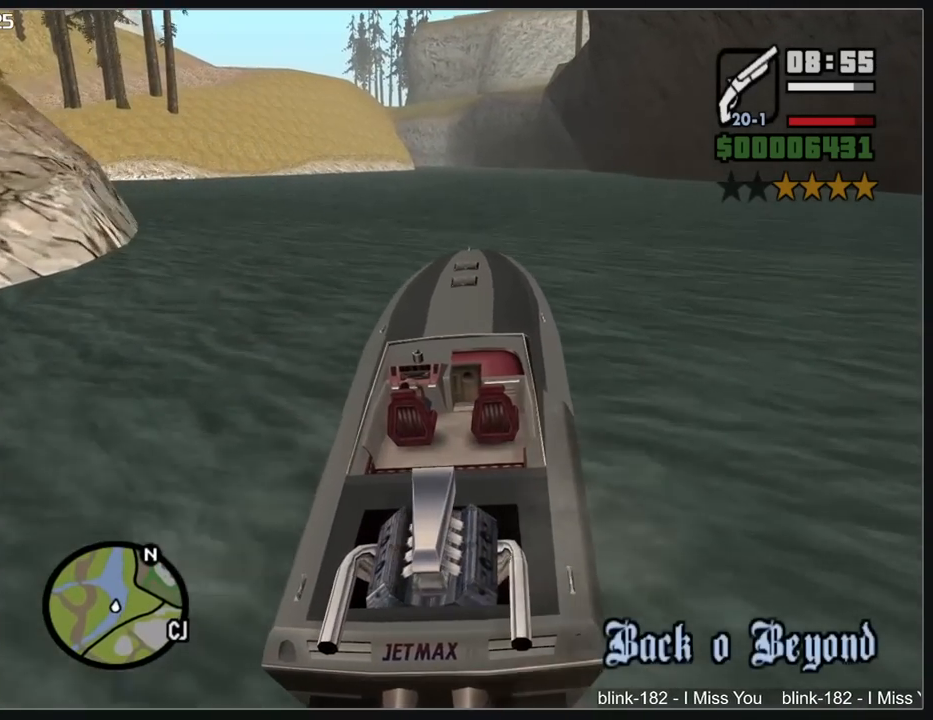
{"keys": ["w"], "mouse": [], "events": []}
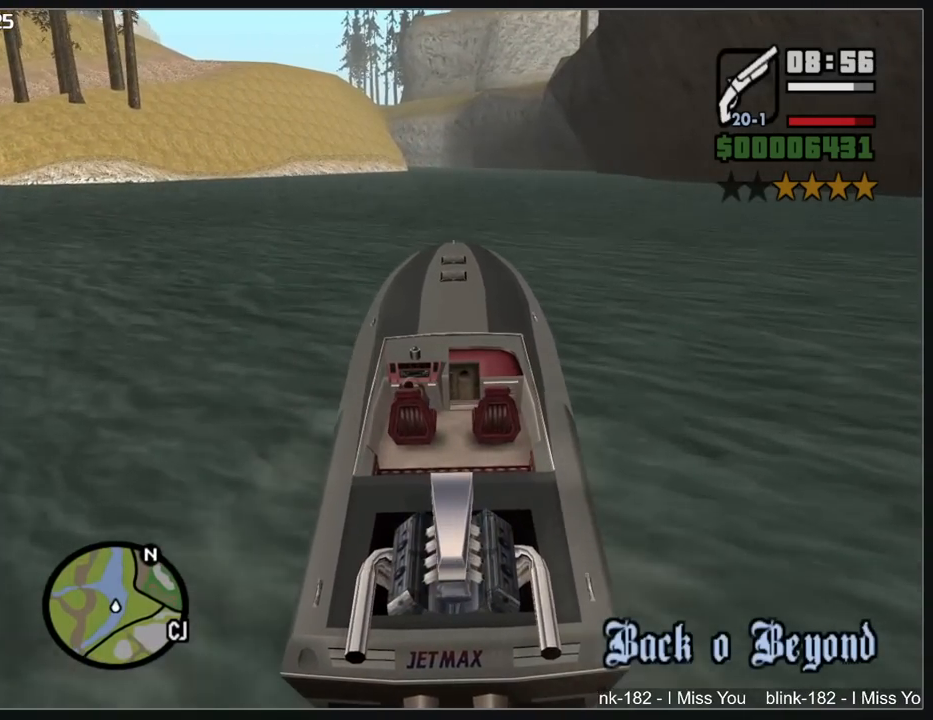
{"keys": ["w"], "mouse": [], "events": []}
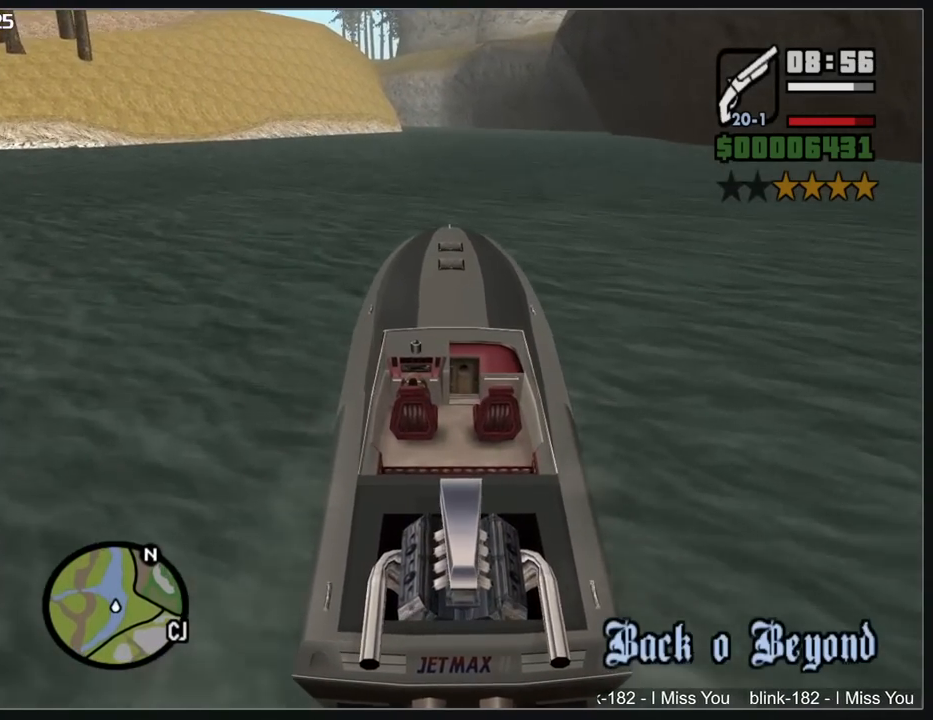
{"keys": ["w"], "mouse": [], "events": []}
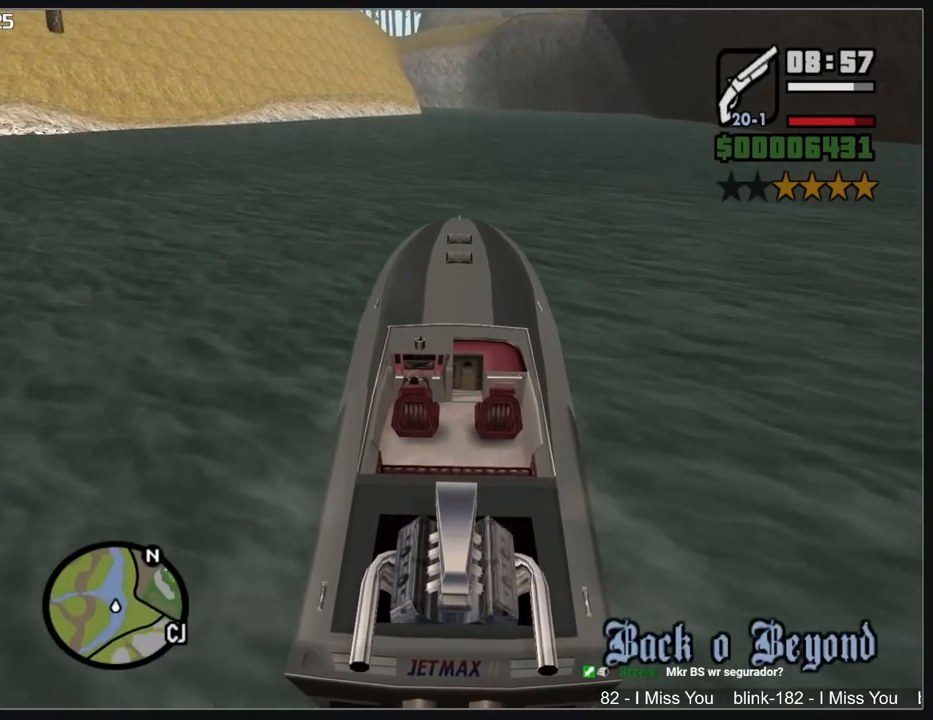
{"keys": ["w"], "mouse": [], "events": []}
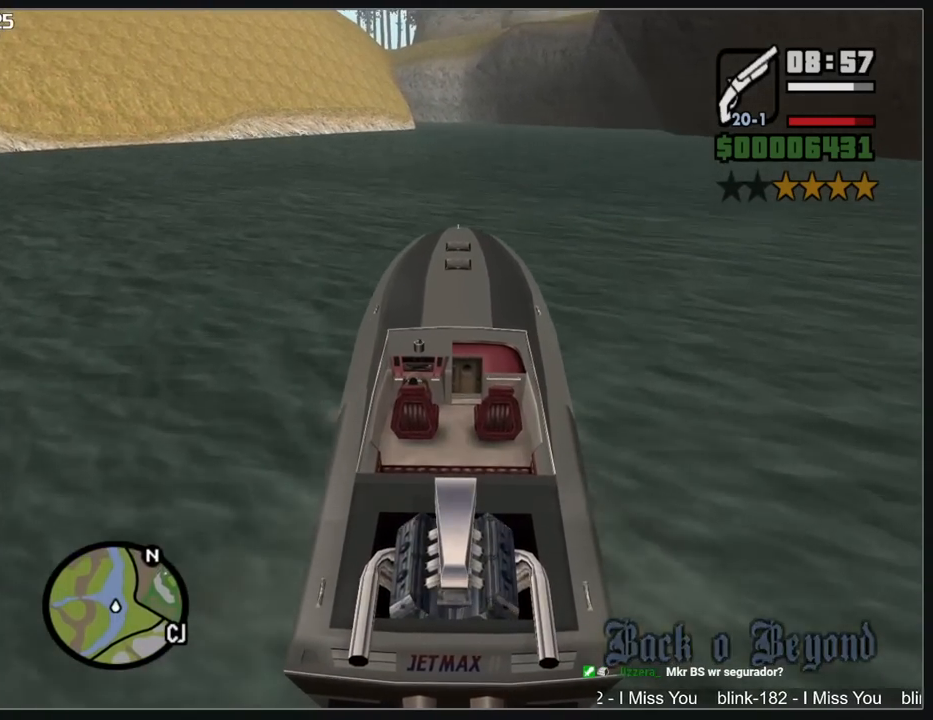
{"keys": ["w"], "mouse": [], "events": []}
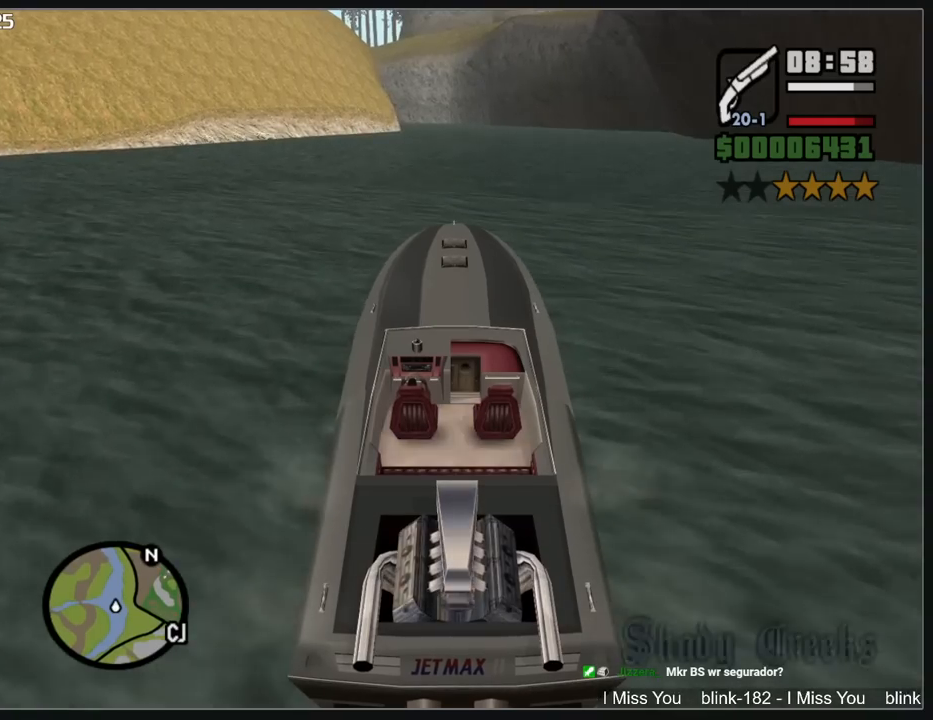
{"keys": ["w"], "mouse": [], "events": []}
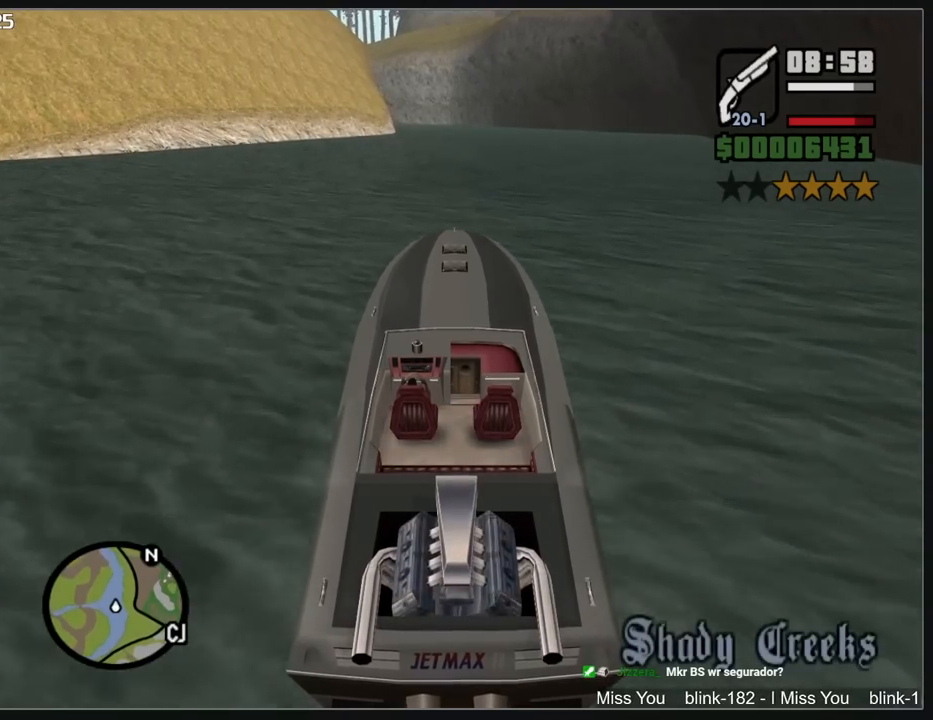
{"keys": ["w"], "mouse": [], "events": []}
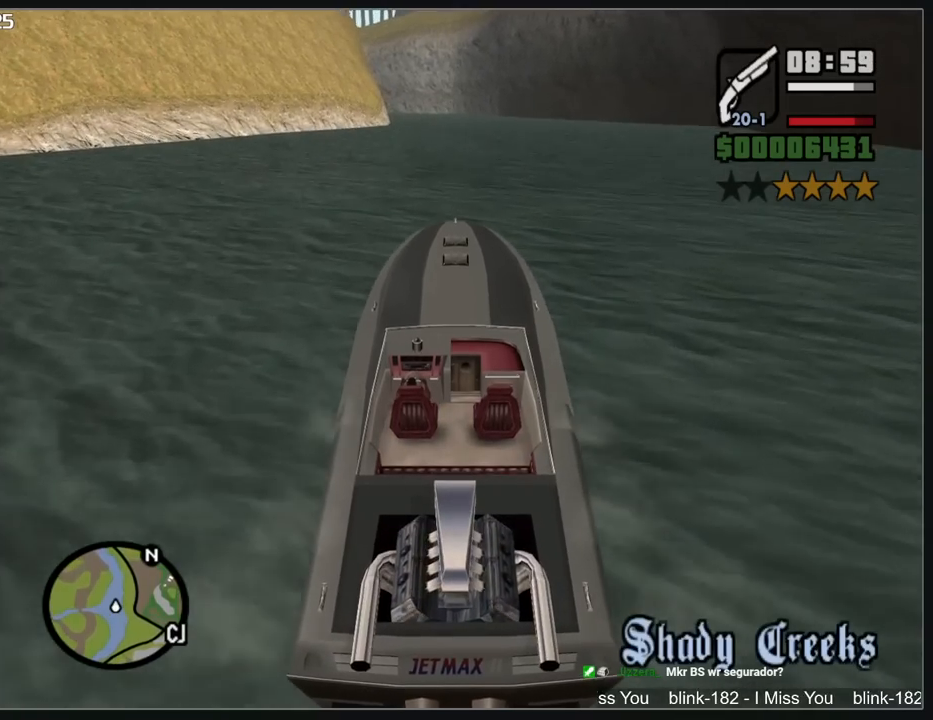
{"keys": ["w"], "mouse": [], "events": []}
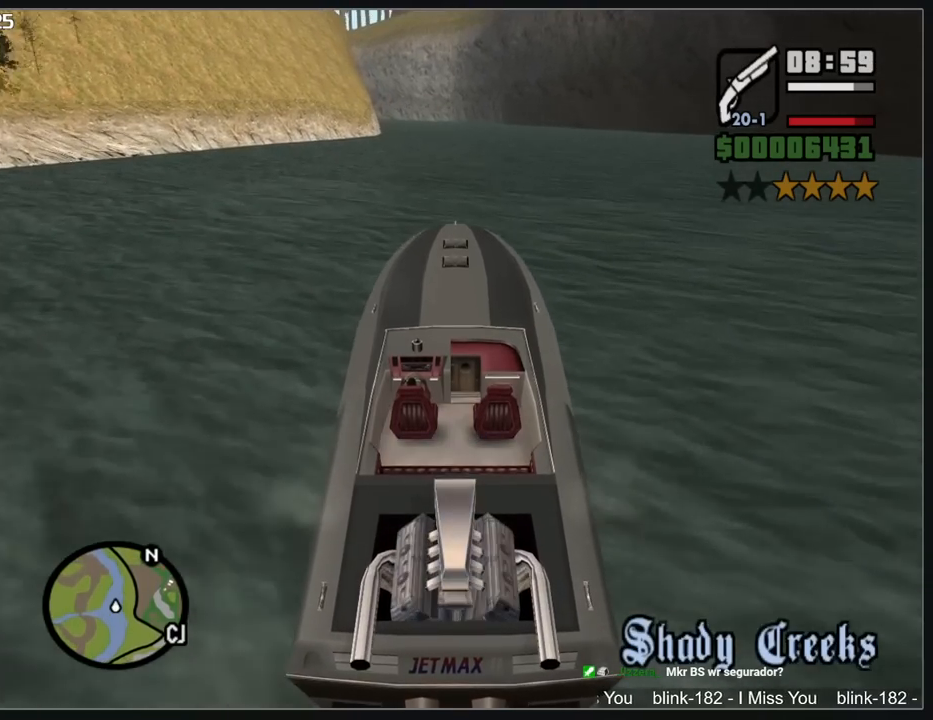
{"keys": ["w"], "mouse": [], "events": []}
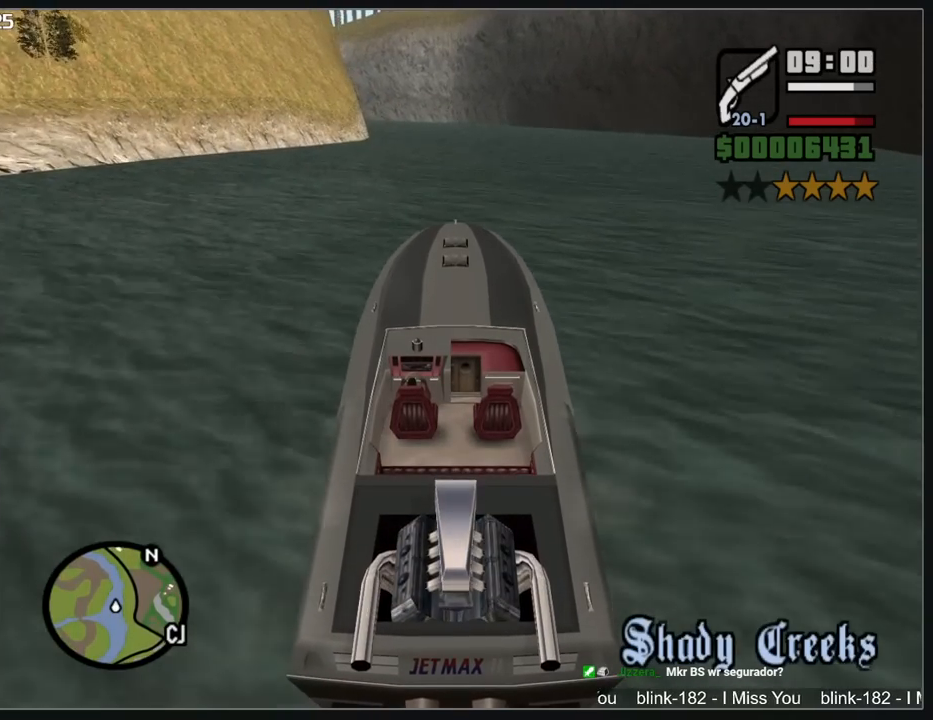
{"keys": ["w"], "mouse": [], "events": []}
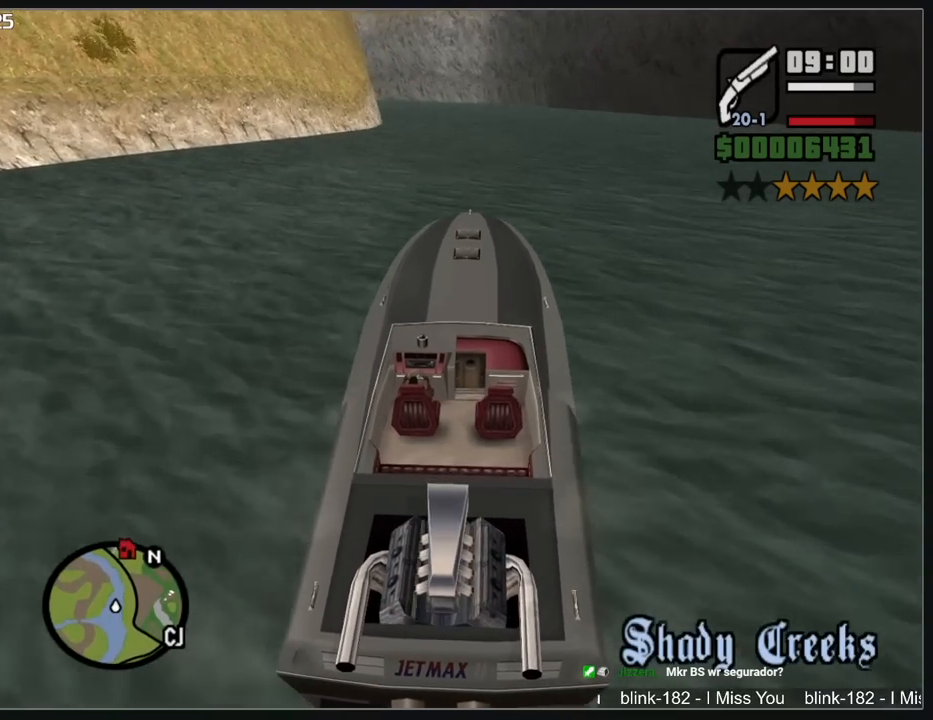
{"keys": ["w"], "mouse": [], "events": []}
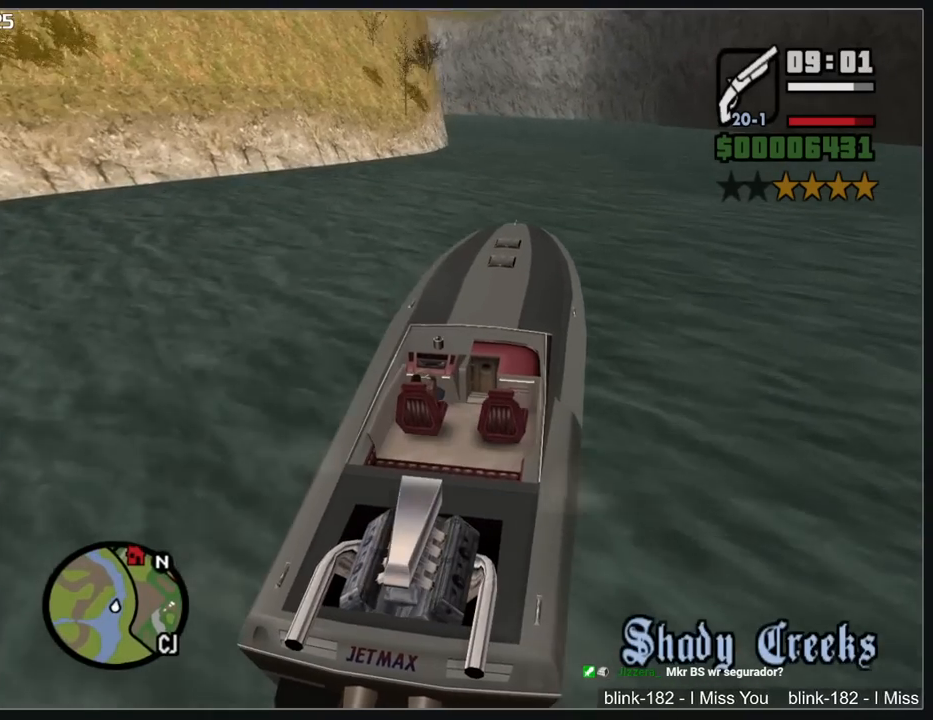
{"keys": ["w"], "mouse": [], "events": [[283, "a", "down"], [467, "a", "up"]]}
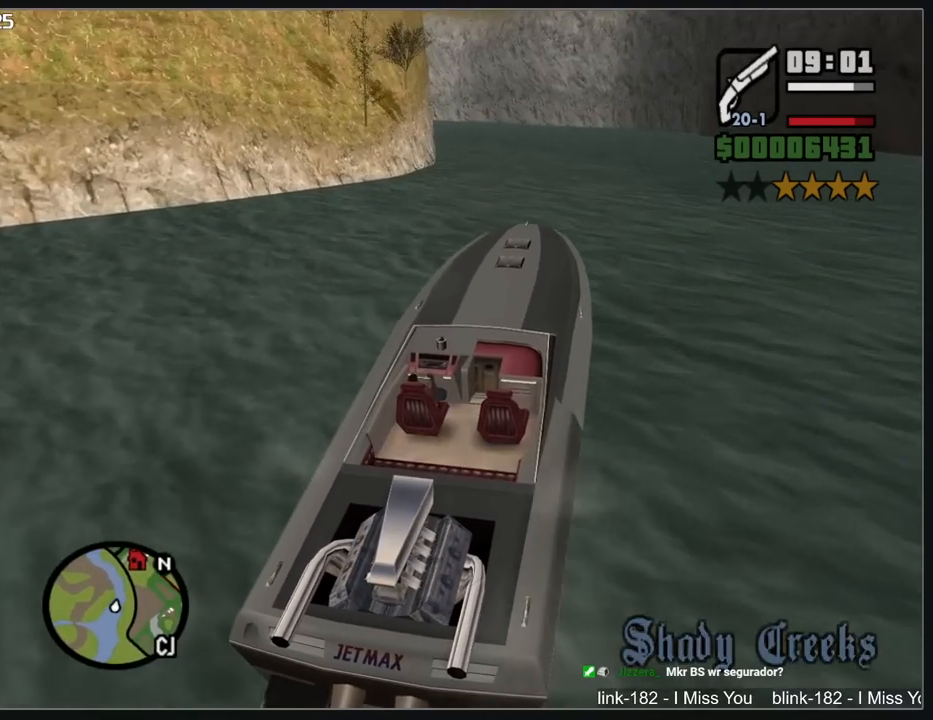
{"keys": ["w"], "mouse": [], "events": [[283, "a", "down"], [450, "a", "up"]]}
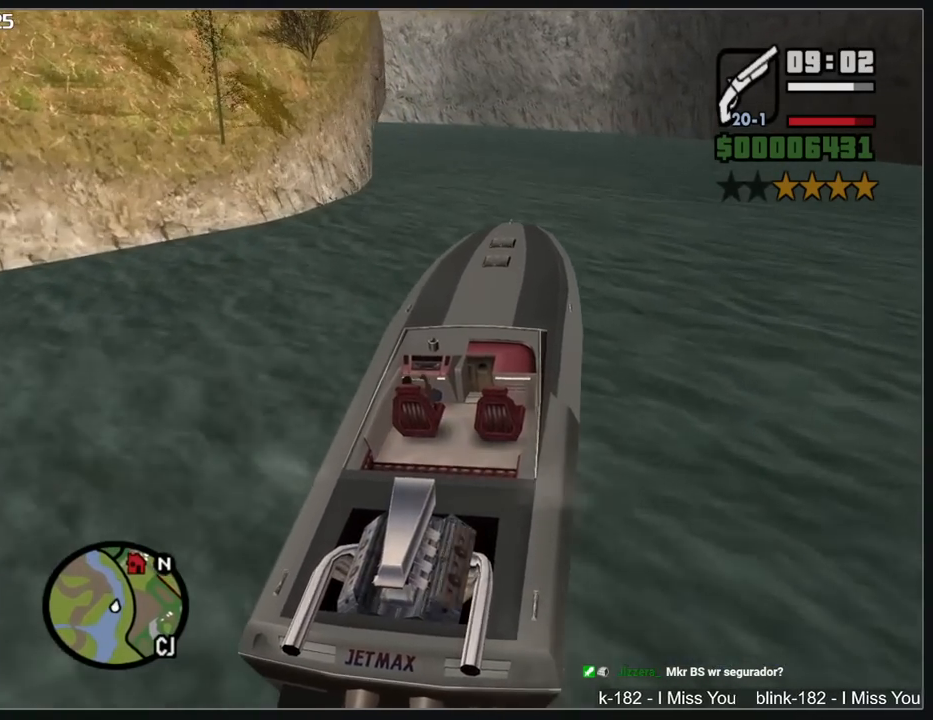
{"keys": ["w"], "mouse": [], "events": [[117, "a", "down"], [250, "a", "up"]]}
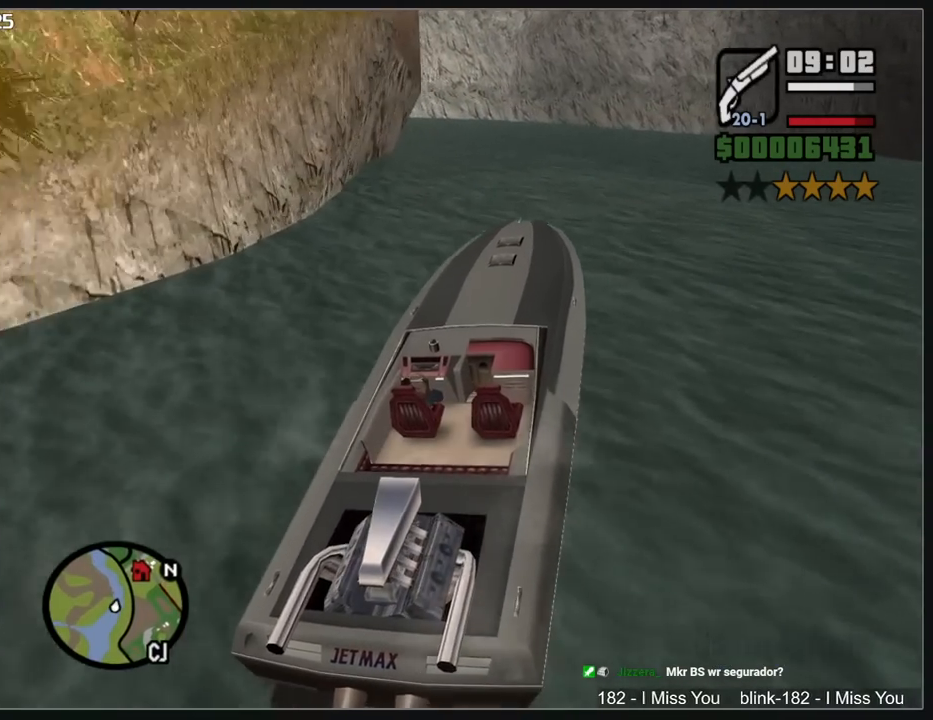
{"keys": ["w"], "mouse": [], "events": [[117, "a", "down"], [267, "a", "up"]]}
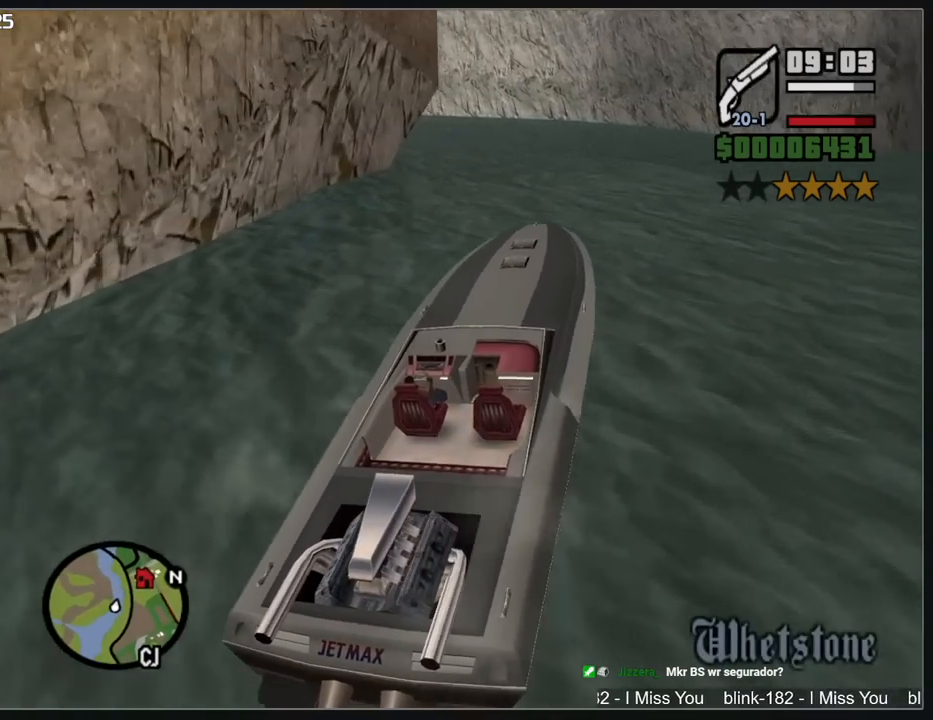
{"keys": ["a", "w"], "mouse": [], "events": [[133, "a", "down"], [283, "a", "up"], [400, "a", "down"]]}
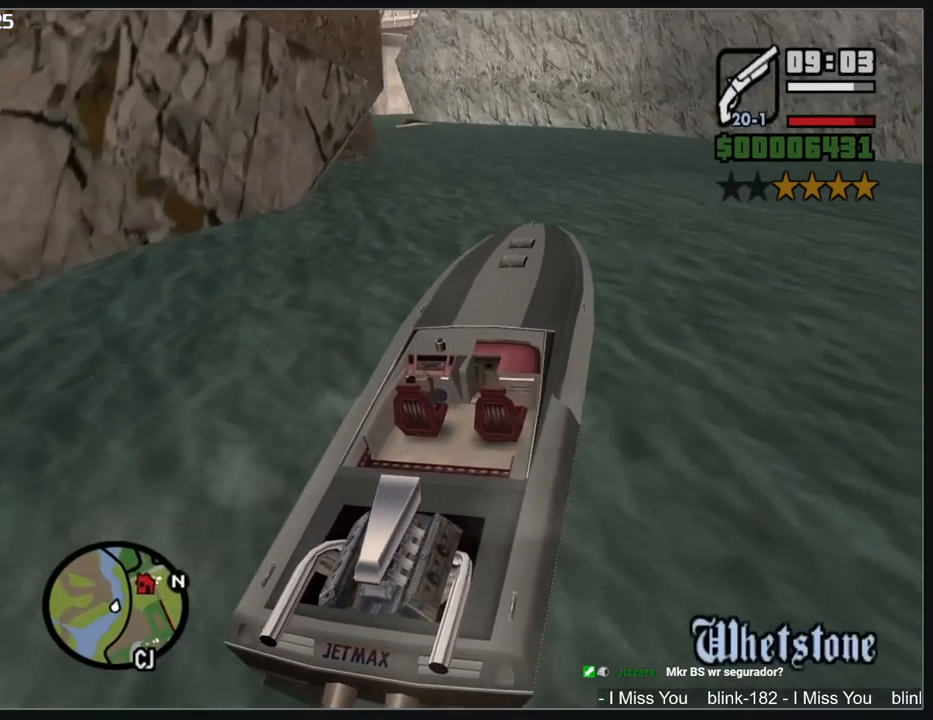
{"keys": ["a", "w"], "mouse": [], "events": [[67, "a", "up"], [167, "a", "down"], [300, "a", "up"], [467, "a", "down"]]}
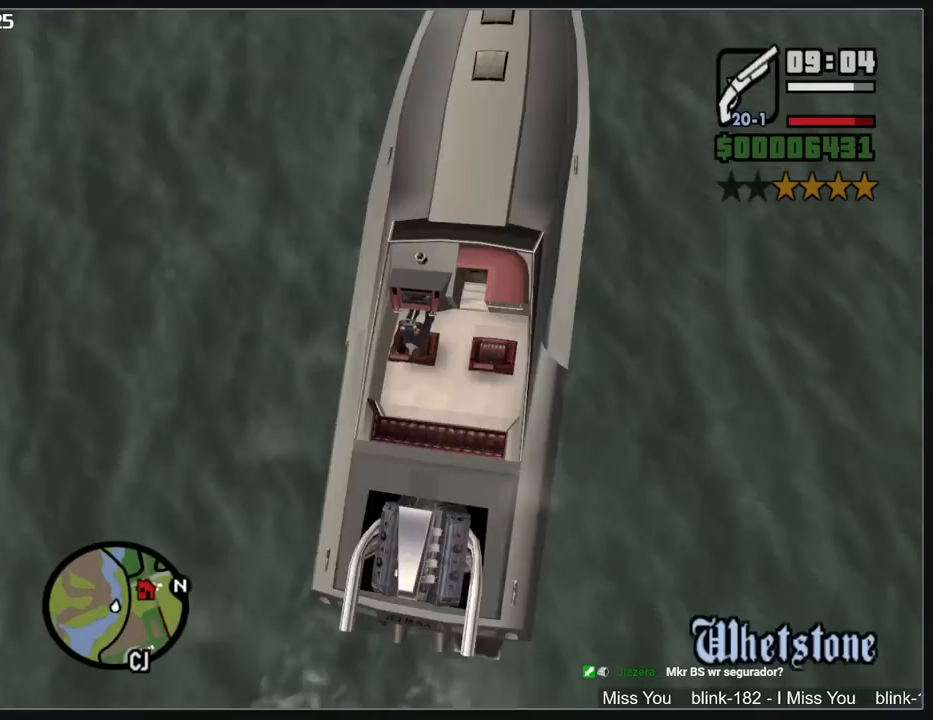
{"keys": ["w"], "mouse": [], "events": [[383, "a", "up"]]}
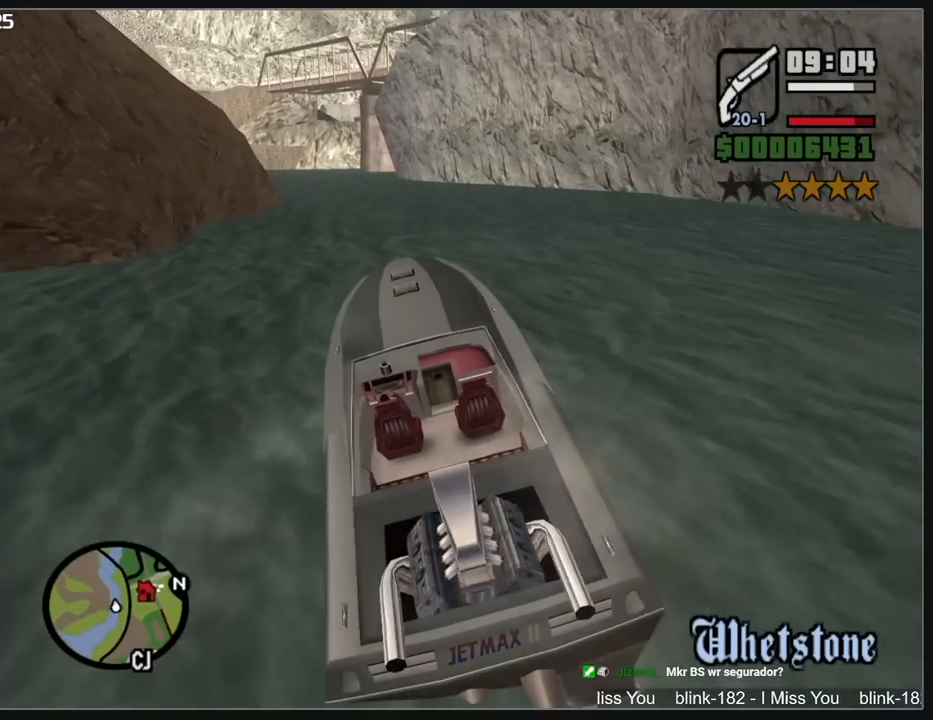
{"keys": ["w"], "mouse": [], "events": []}
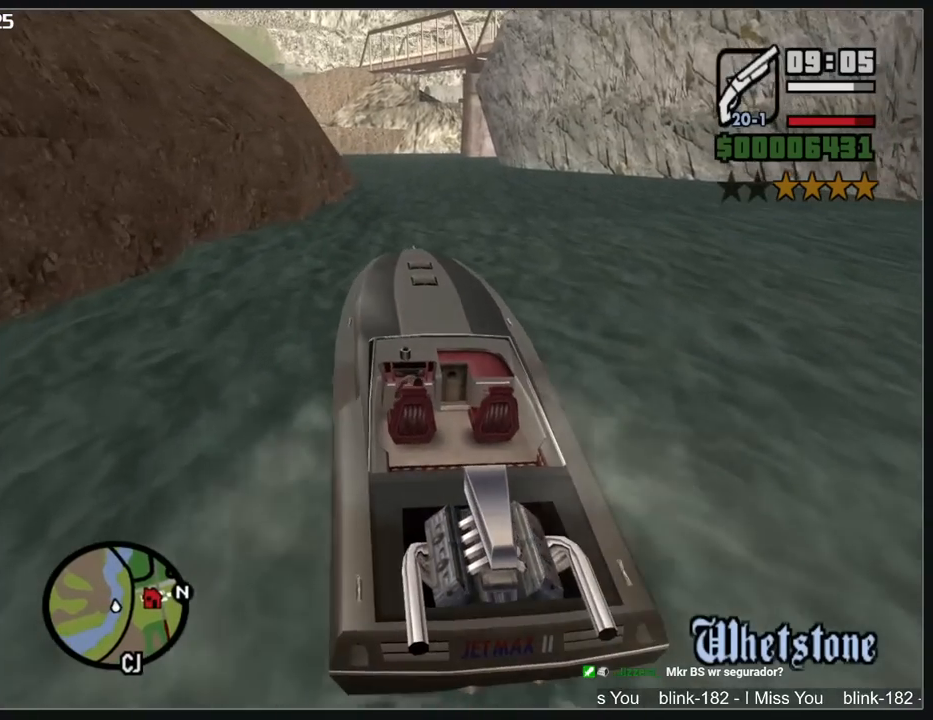
{"keys": ["w"], "mouse": [], "events": [[317, "a", "down"], [483, "a", "up"]]}
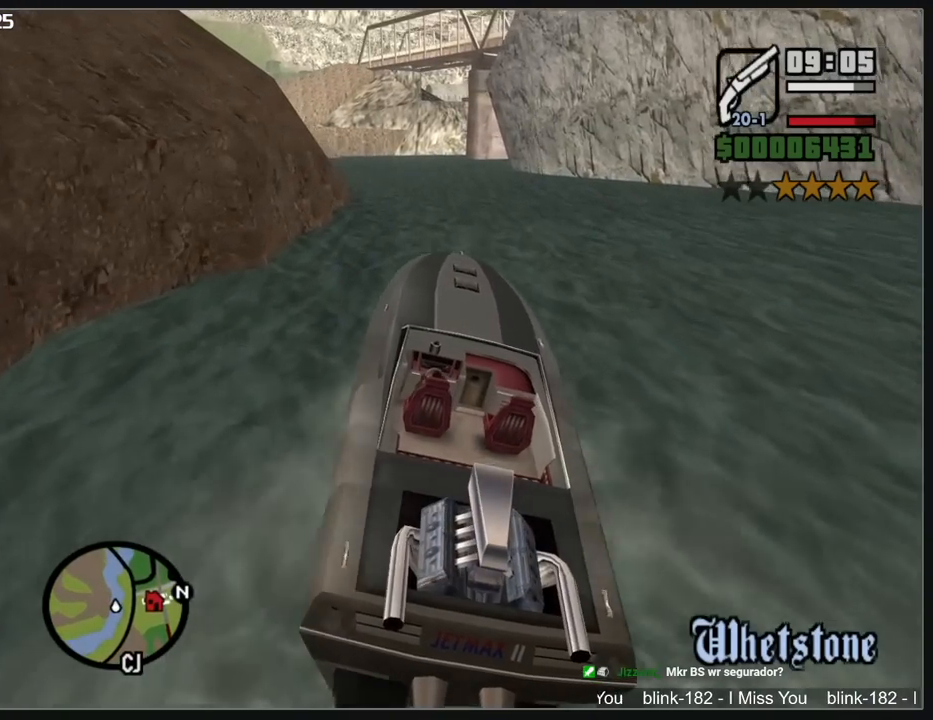
{"keys": ["w"], "mouse": [], "events": [[150, "a", "down"], [300, "a", "up"]]}
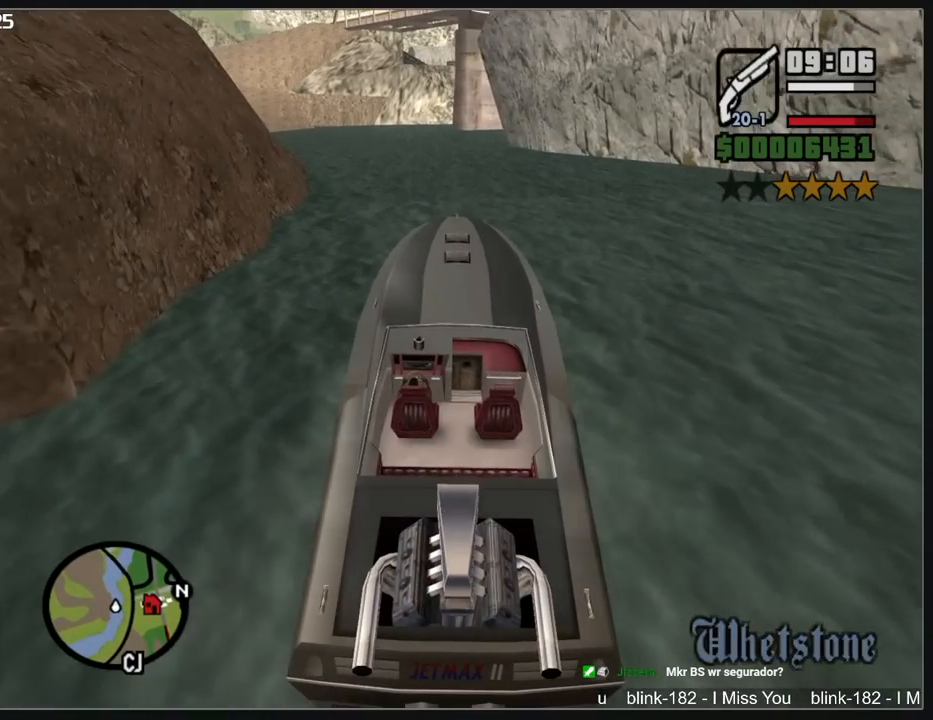
{"keys": ["a", "w"], "mouse": [], "events": [[67, "a", "down"], [217, "a", "up"], [417, "a", "down"]]}
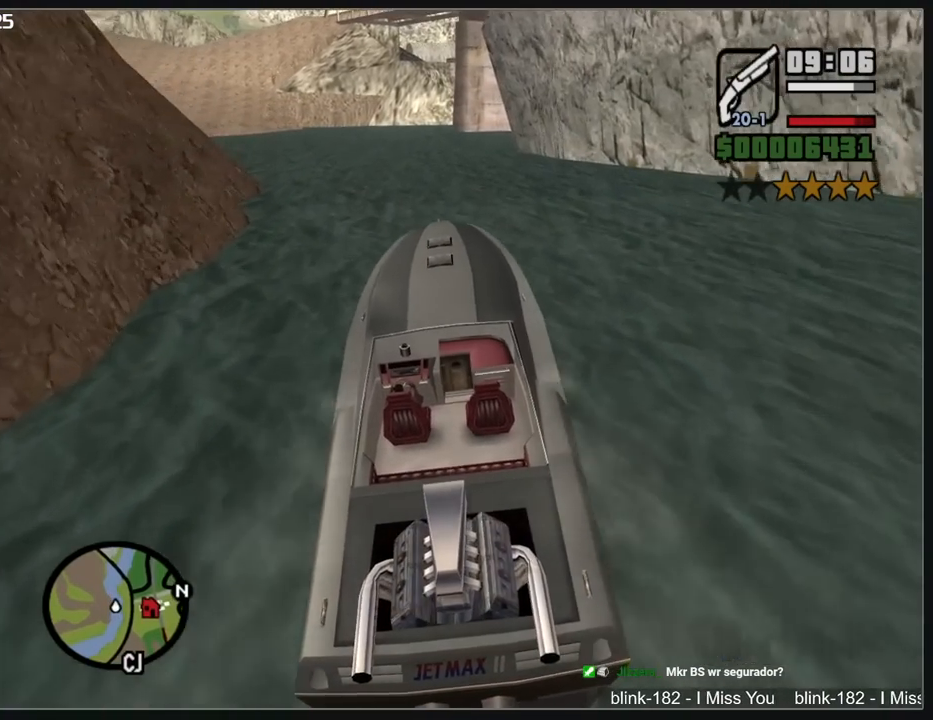
{"keys": ["w"], "mouse": [], "events": [[50, "a", "up"], [250, "a", "down"], [350, "a", "up"]]}
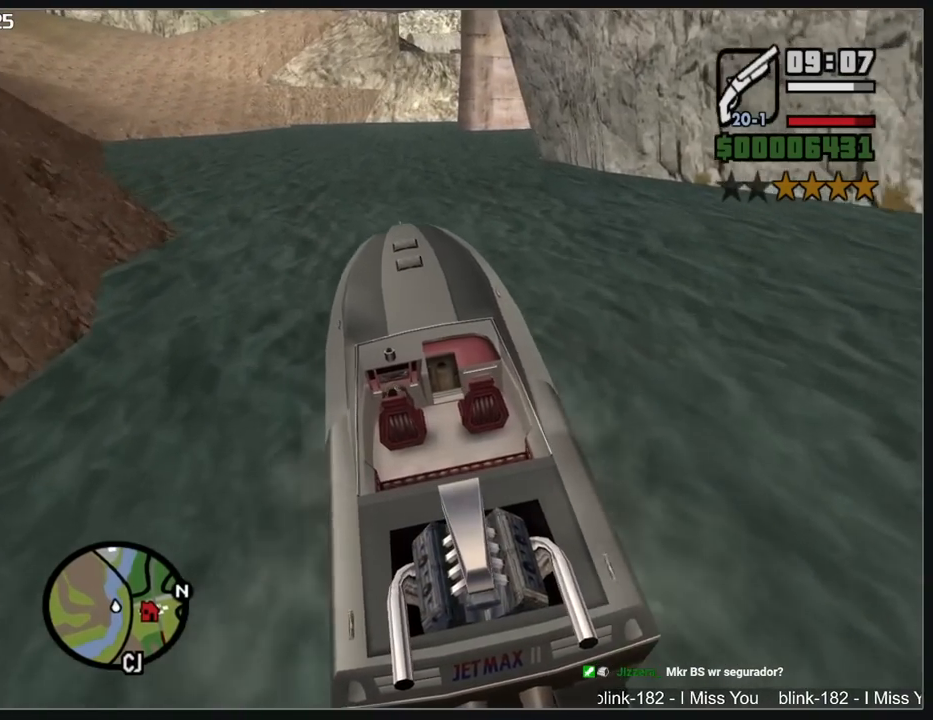
{"keys": ["w"], "mouse": [], "events": []}
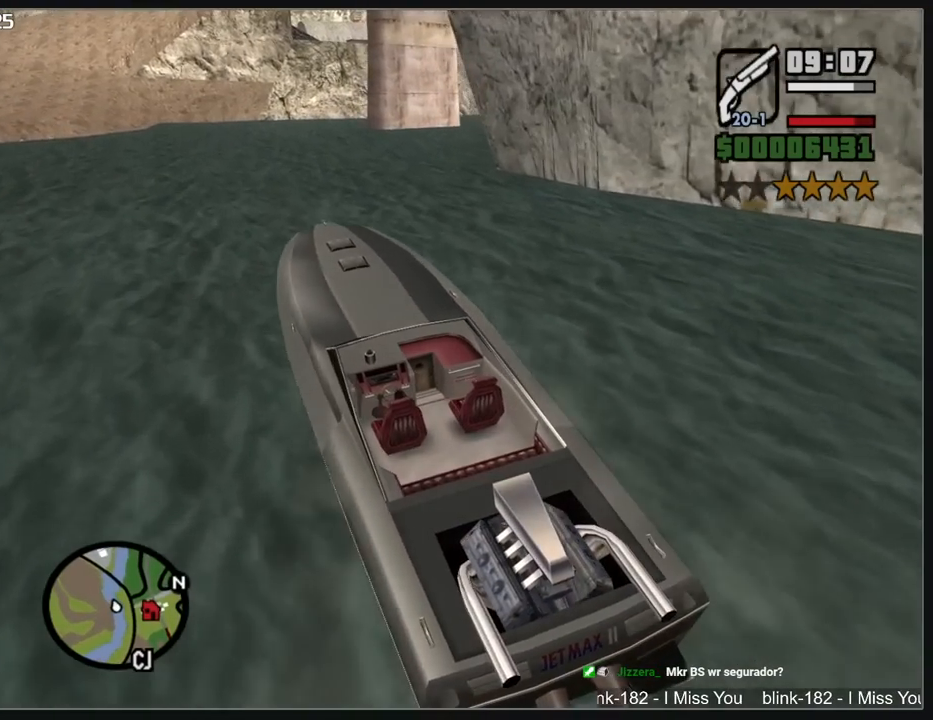
{"keys": ["w"], "mouse": [], "events": []}
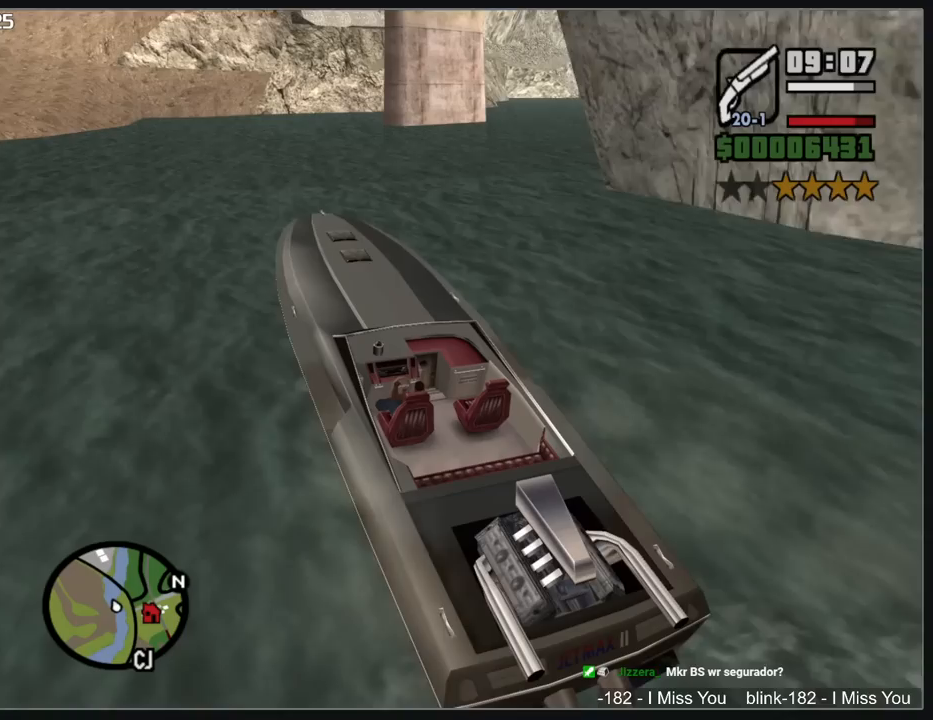
{"keys": ["w"], "mouse": [], "events": []}
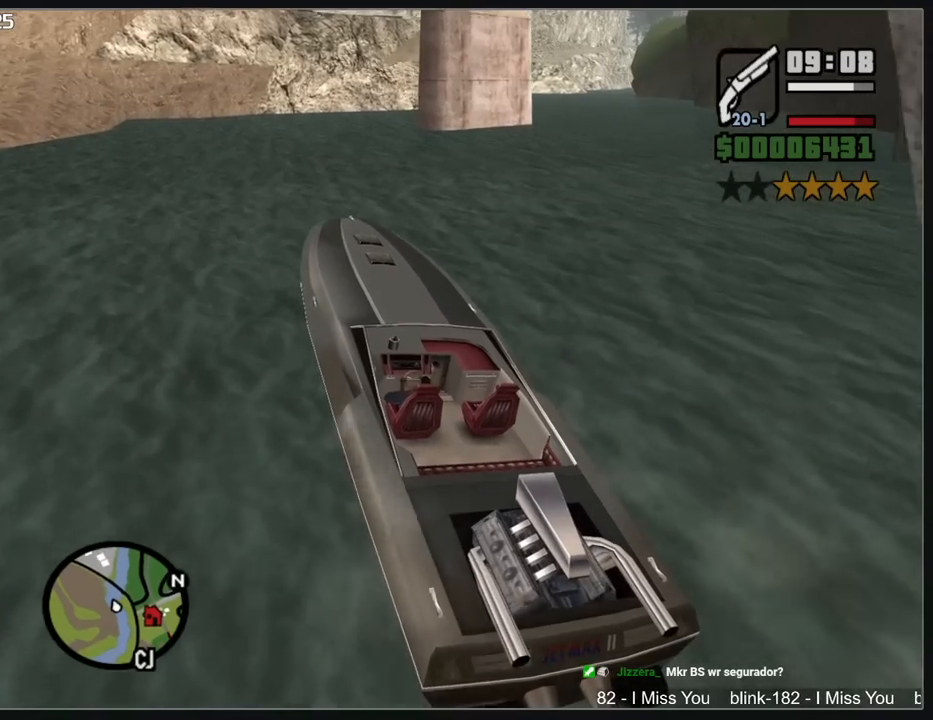
{"keys": ["w"], "mouse": [], "events": []}